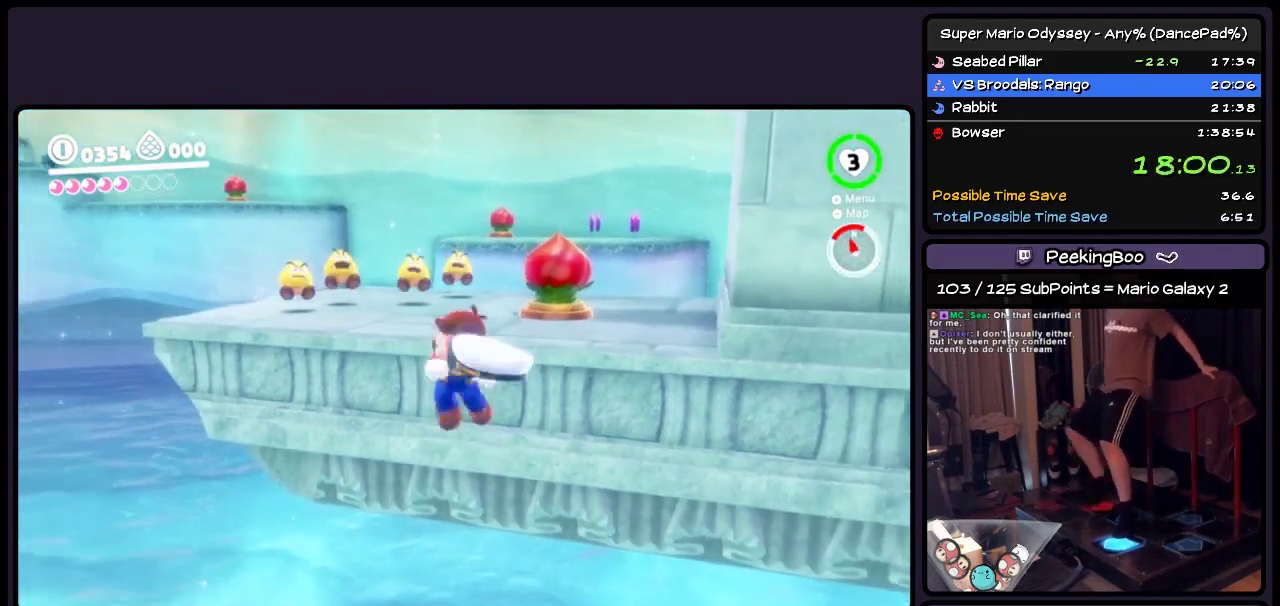
Gameplay with a controller (Nintendo layout); each line is a JSON object with the inputs held at the frame after it. "events" lists button and stick changes between this image and that frame as [ms after this image, input, new state], when the widget could be followed in between. Not read: L2 L3 R2 R3.
{"buttons": ["Y", "DPAD_UP", "DPAD_RIGHT"], "events": [[300, "Y", "down"], [500, "DPAD_RIGHT", "down"]]}
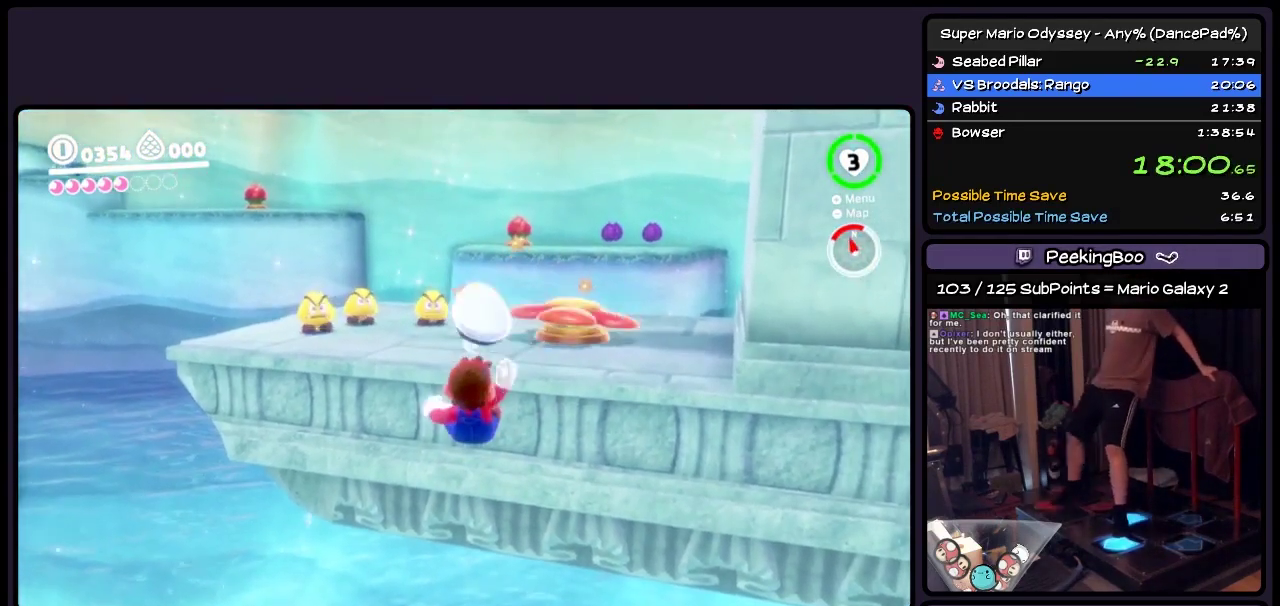
{"buttons": ["DPAD_UP"], "events": [[217, "Y", "up"], [417, "DPAD_RIGHT", "up"]]}
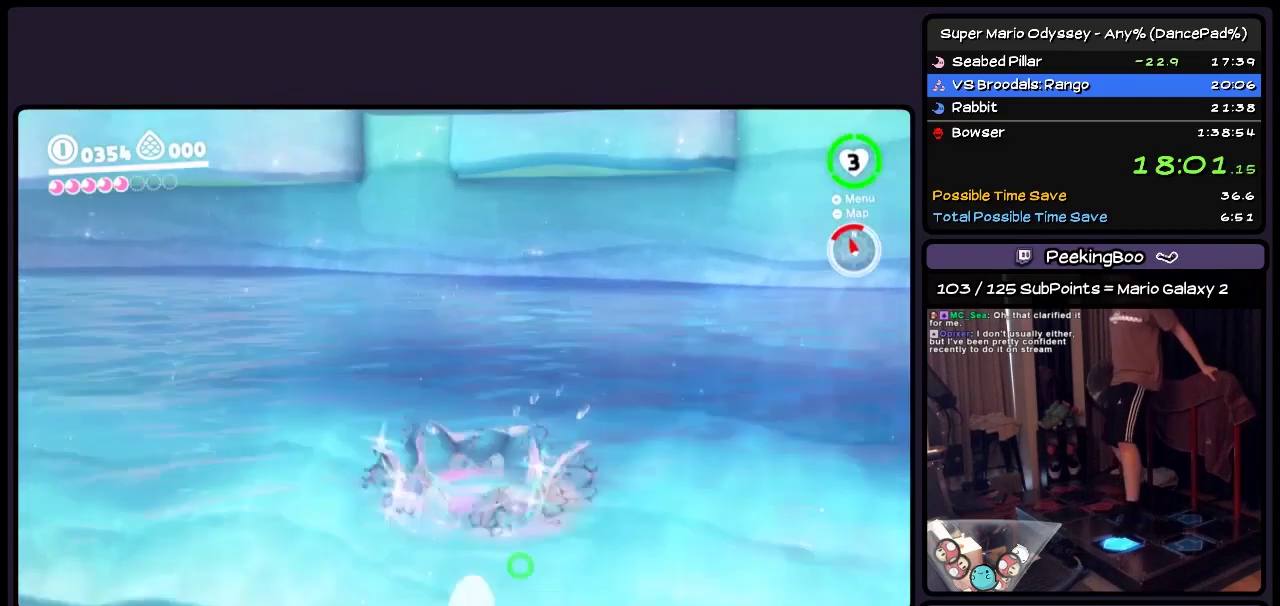
{"buttons": ["DPAD_DOWN"], "events": [[133, "DPAD_UP", "up"], [300, "DPAD_DOWN", "down"]]}
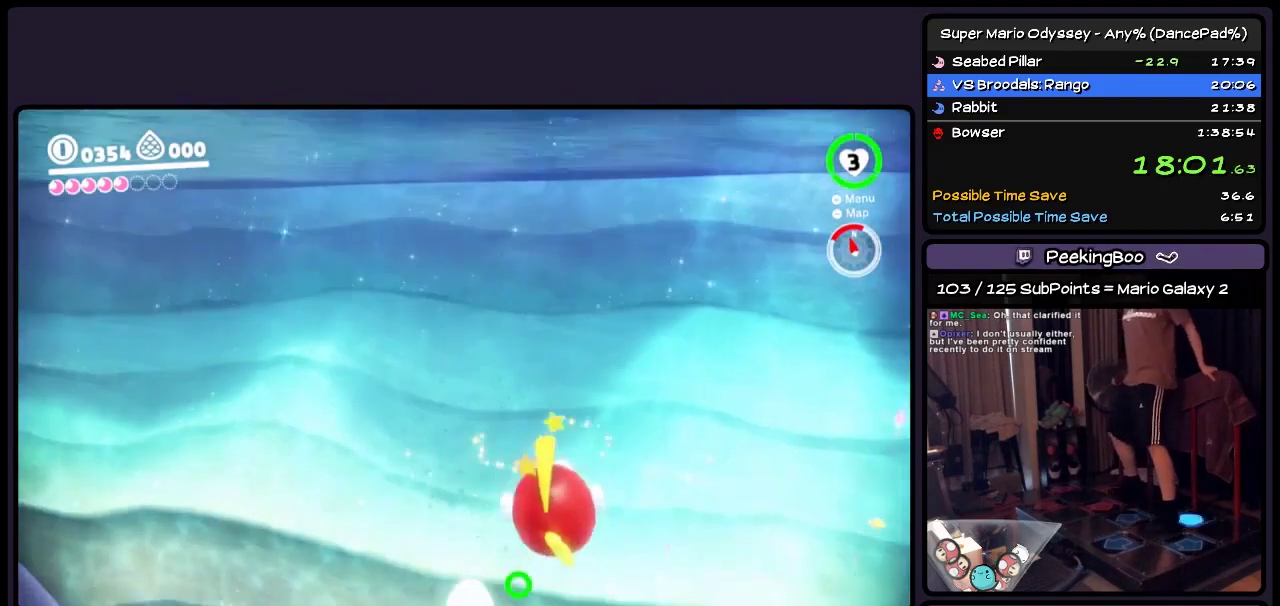
{"buttons": ["DPAD_DOWN"], "events": [[167, "A", "down"], [383, "A", "up"]]}
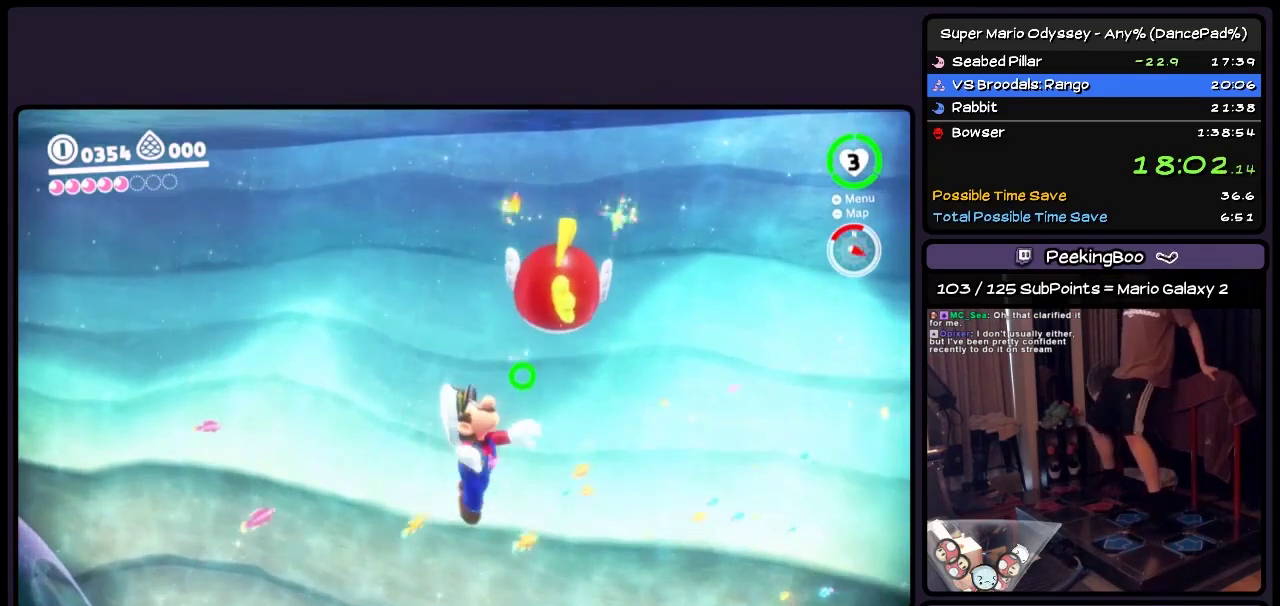
{"buttons": ["DPAD_UP"], "events": [[50, "DPAD_DOWN", "up"], [250, "DPAD_UP", "down"], [383, "A", "down"], [467, "A", "up"]]}
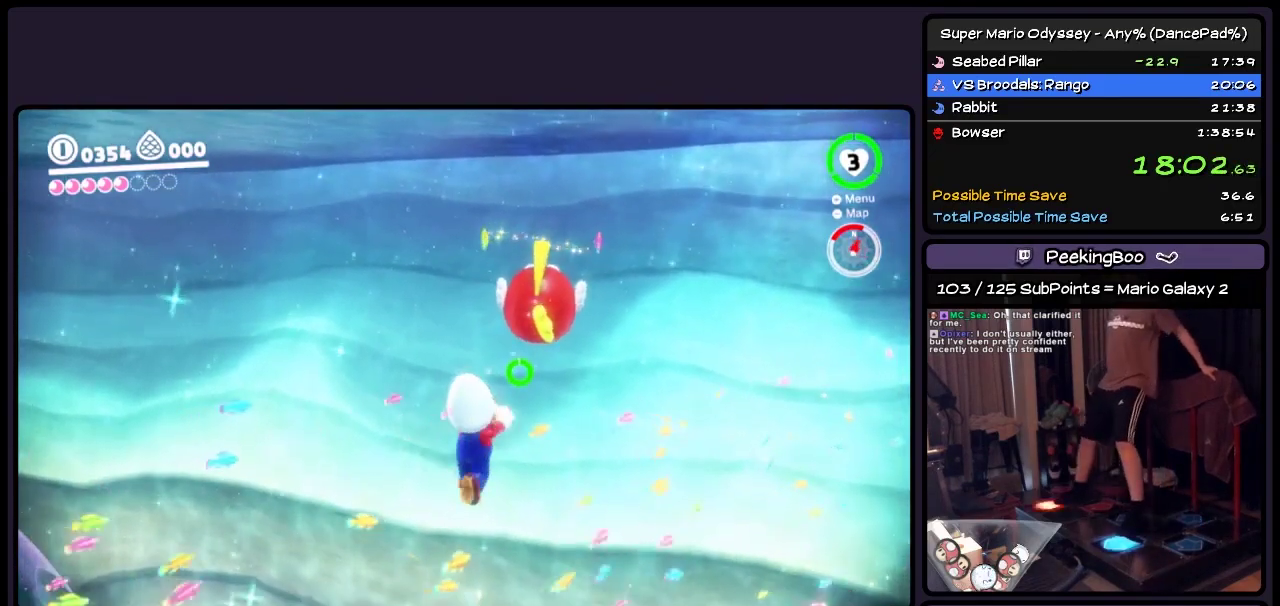
{"buttons": [], "events": [[133, "Y", "down"], [300, "DPAD_UP", "up"], [467, "Y", "up"]]}
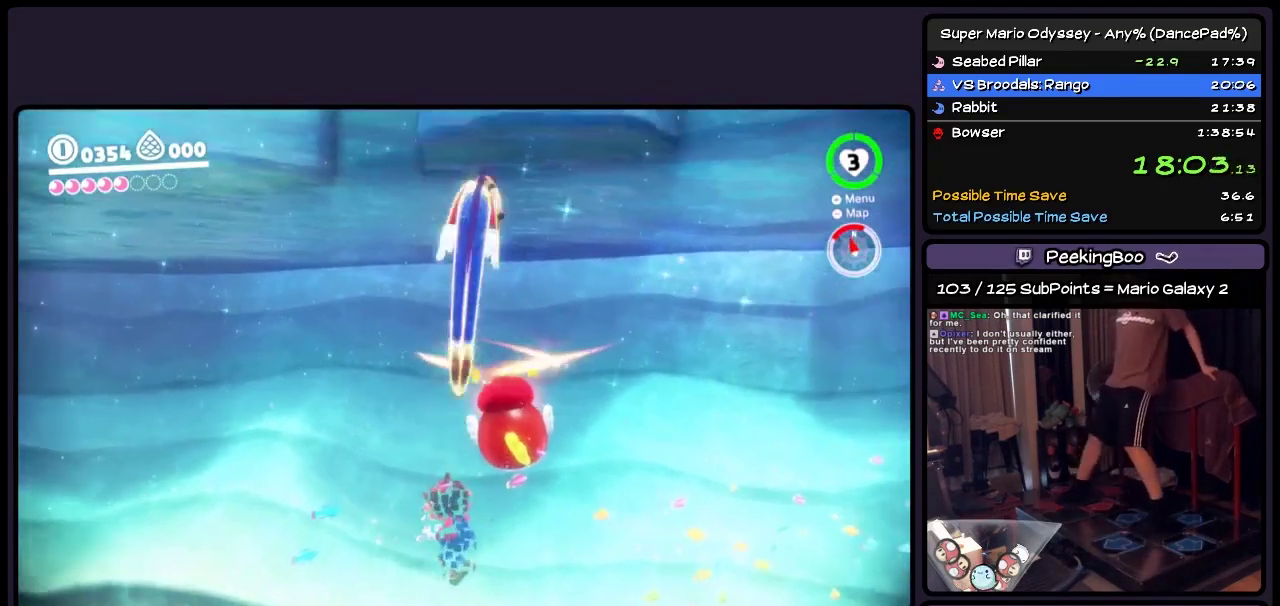
{"buttons": [], "events": []}
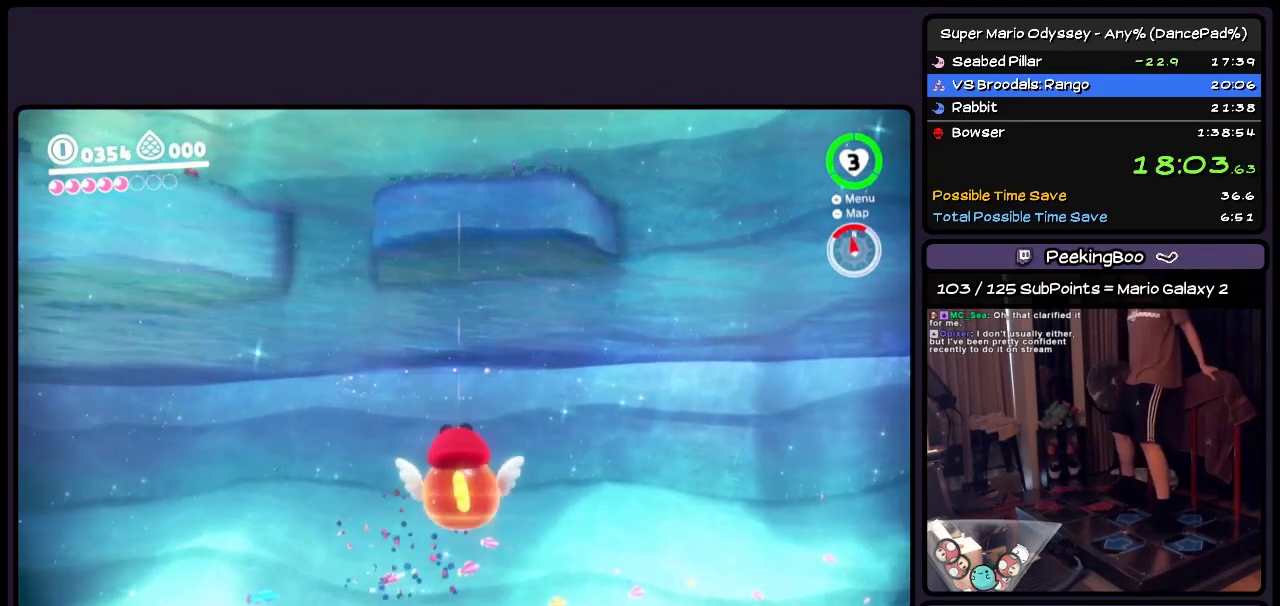
{"buttons": ["A"], "events": [[83, "A", "down"]]}
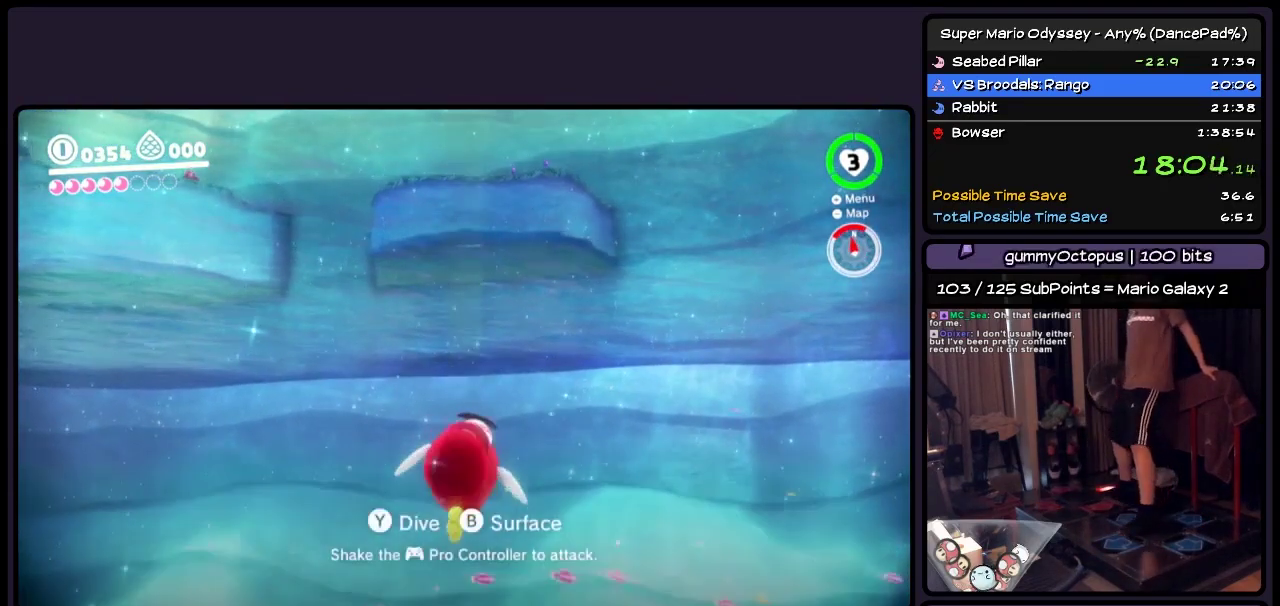
{"buttons": ["A"], "events": []}
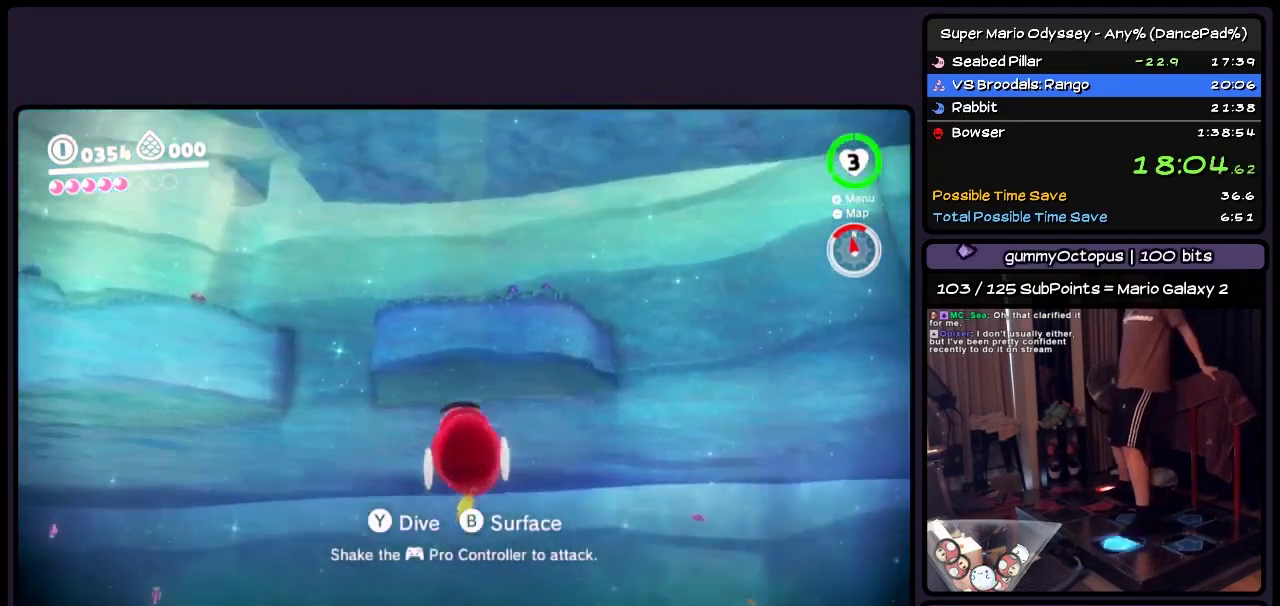
{"buttons": ["A", "DPAD_UP"], "events": [[50, "DPAD_UP", "down"]]}
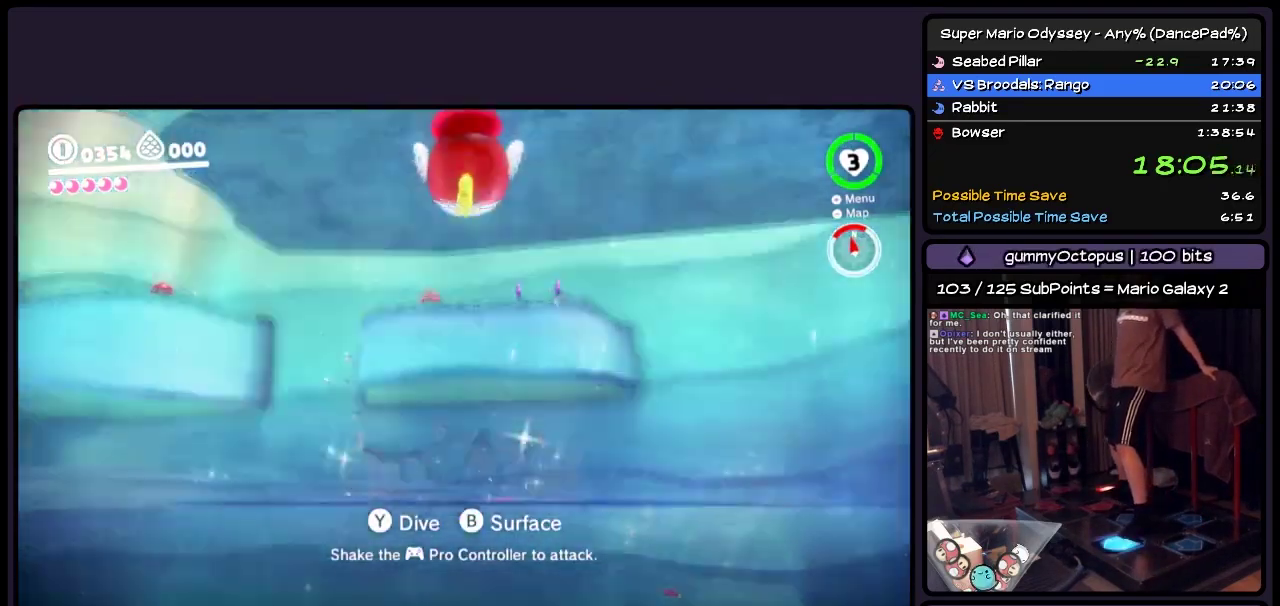
{"buttons": ["DPAD_UP"], "events": [[167, "A", "up"]]}
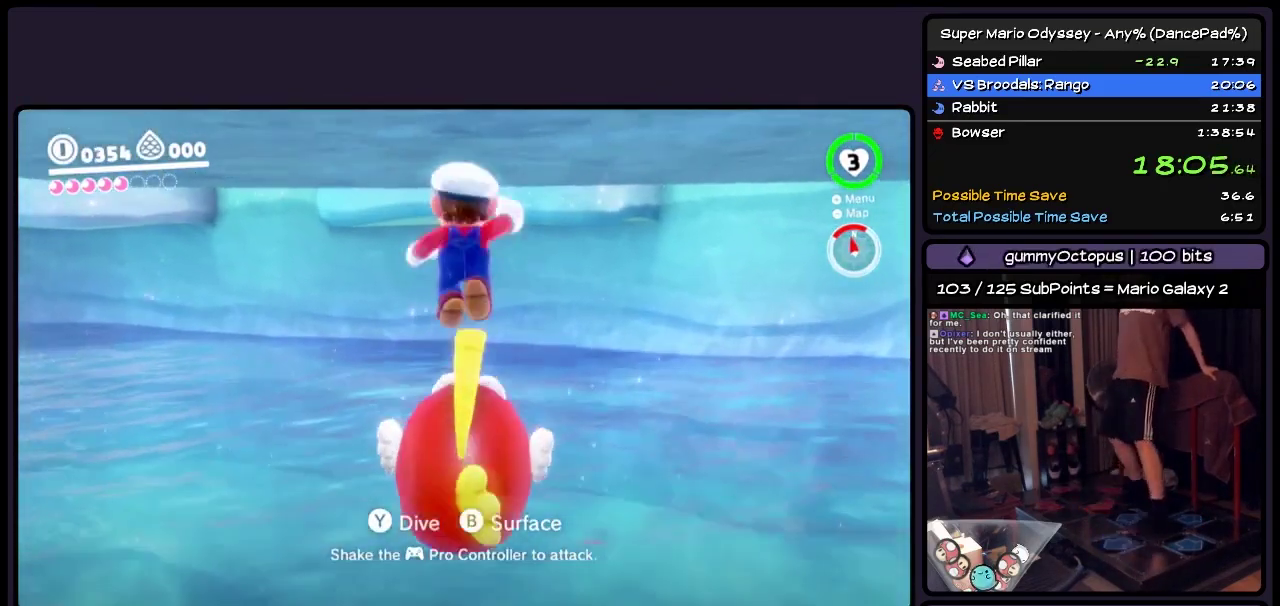
{"buttons": ["DPAD_DOWN"], "events": [[167, "DPAD_UP", "up"], [383, "DPAD_DOWN", "down"]]}
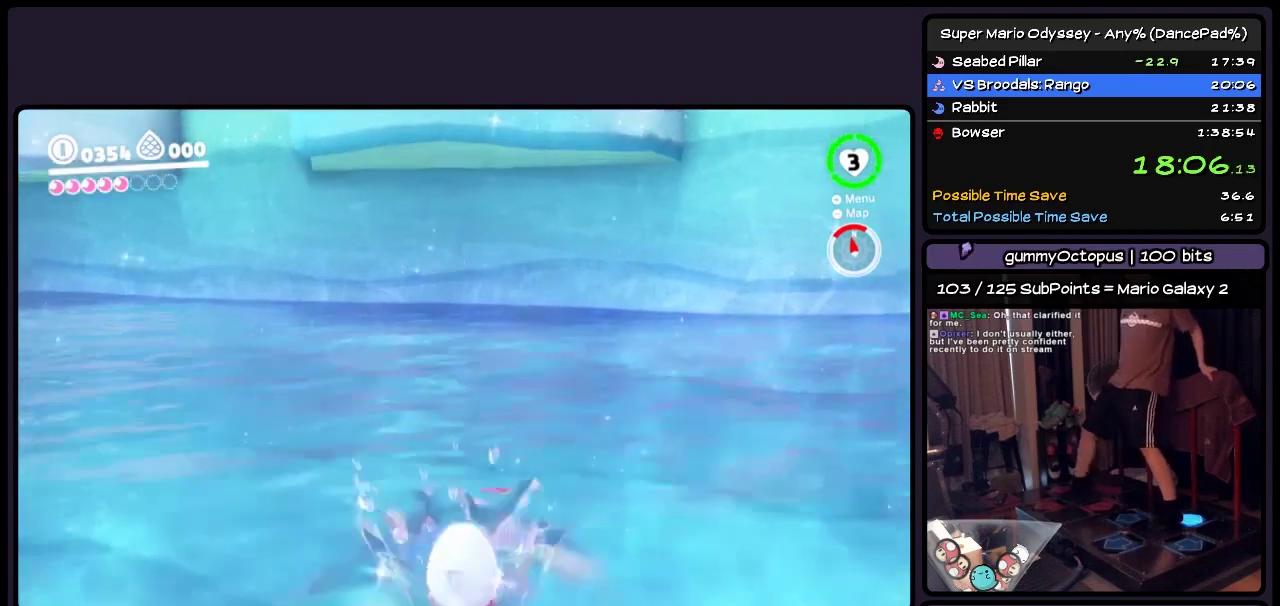
{"buttons": ["Y", "DPAD_DOWN"], "events": [[83, "Y", "down"]]}
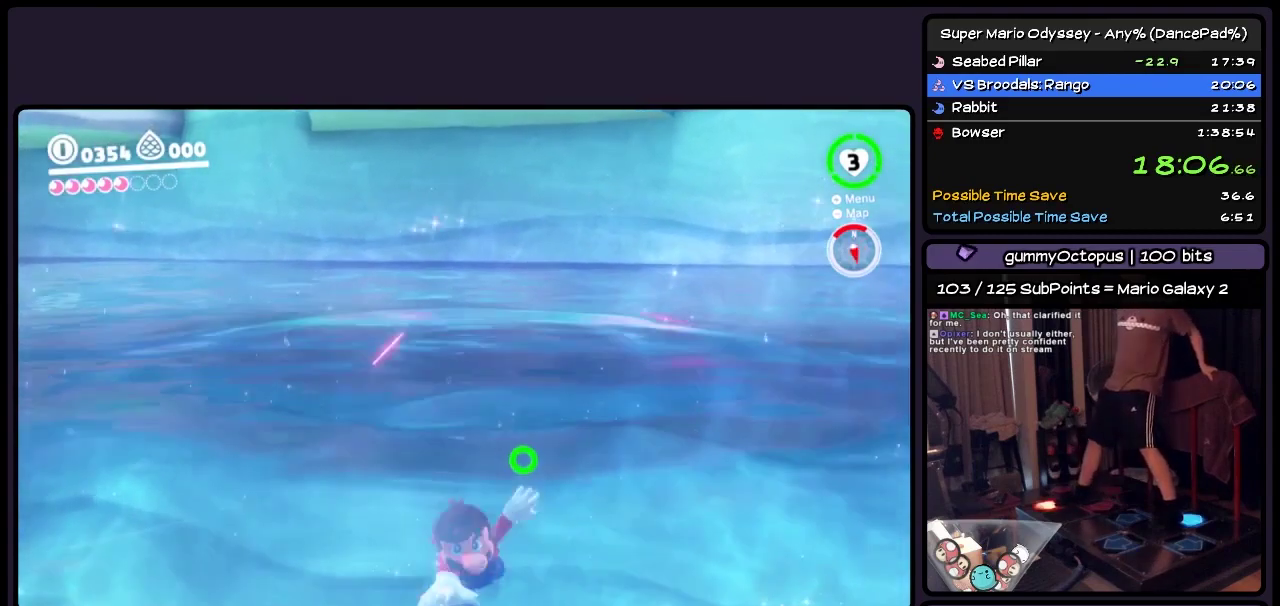
{"buttons": ["DPAD_DOWN"], "events": [[83, "Y", "up"]]}
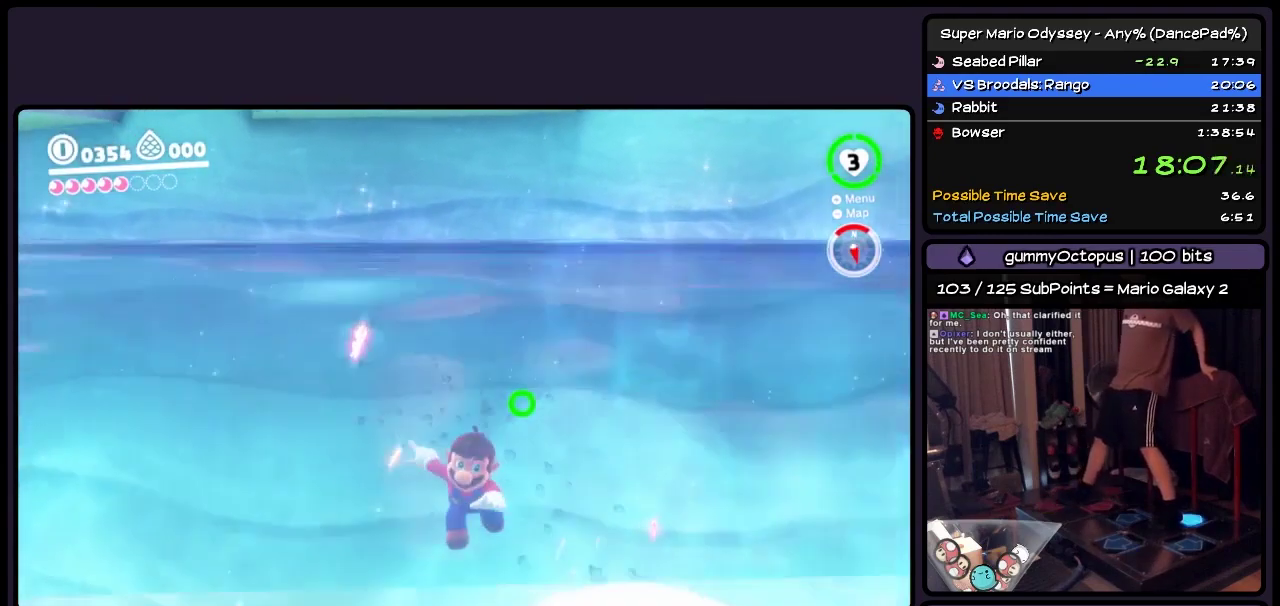
{"buttons": [], "events": [[50, "DPAD_DOWN", "up"]]}
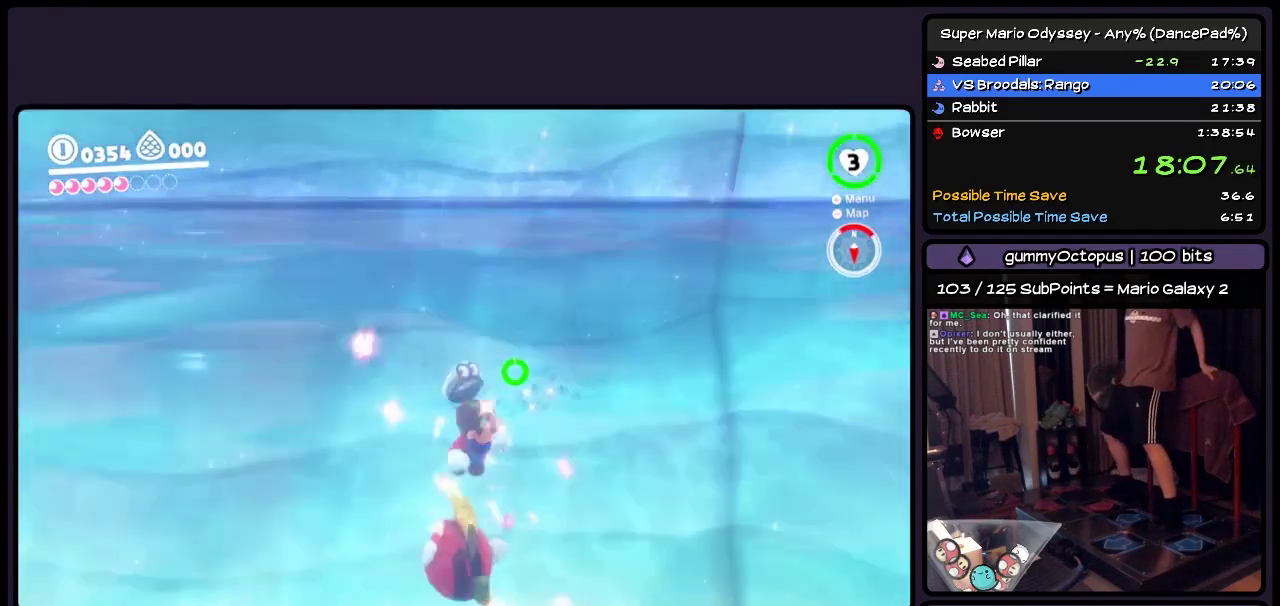
{"buttons": ["DPAD_DOWN"], "events": [[417, "DPAD_DOWN", "down"]]}
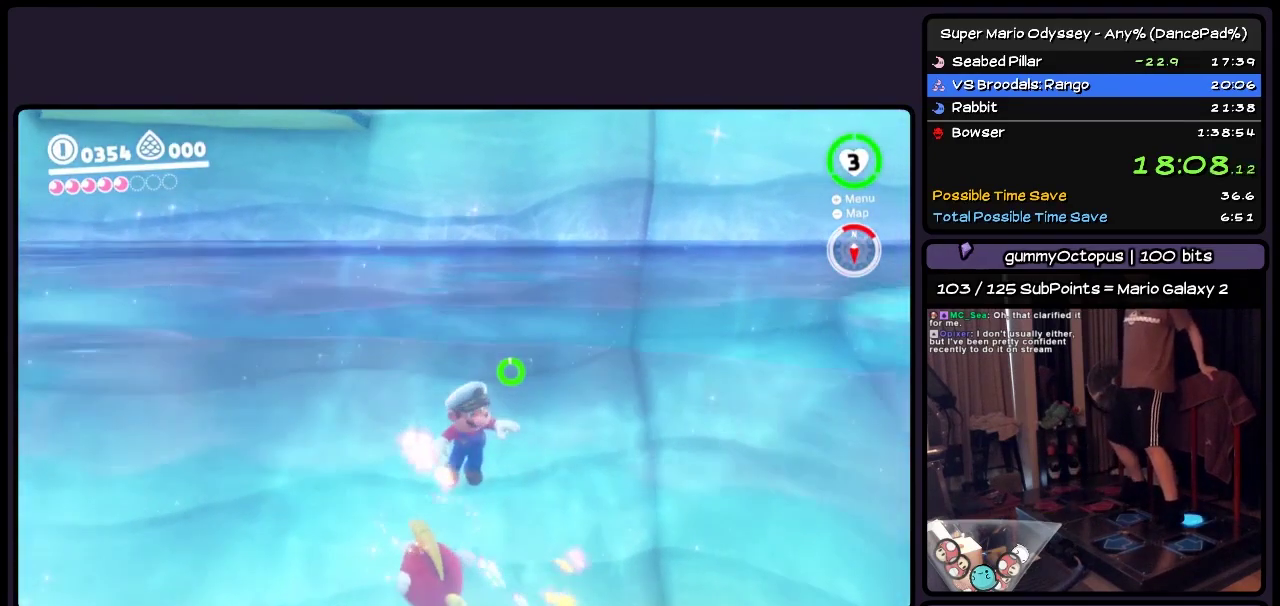
{"buttons": ["DPAD_UP"], "events": [[167, "DPAD_DOWN", "up"], [333, "DPAD_UP", "down"]]}
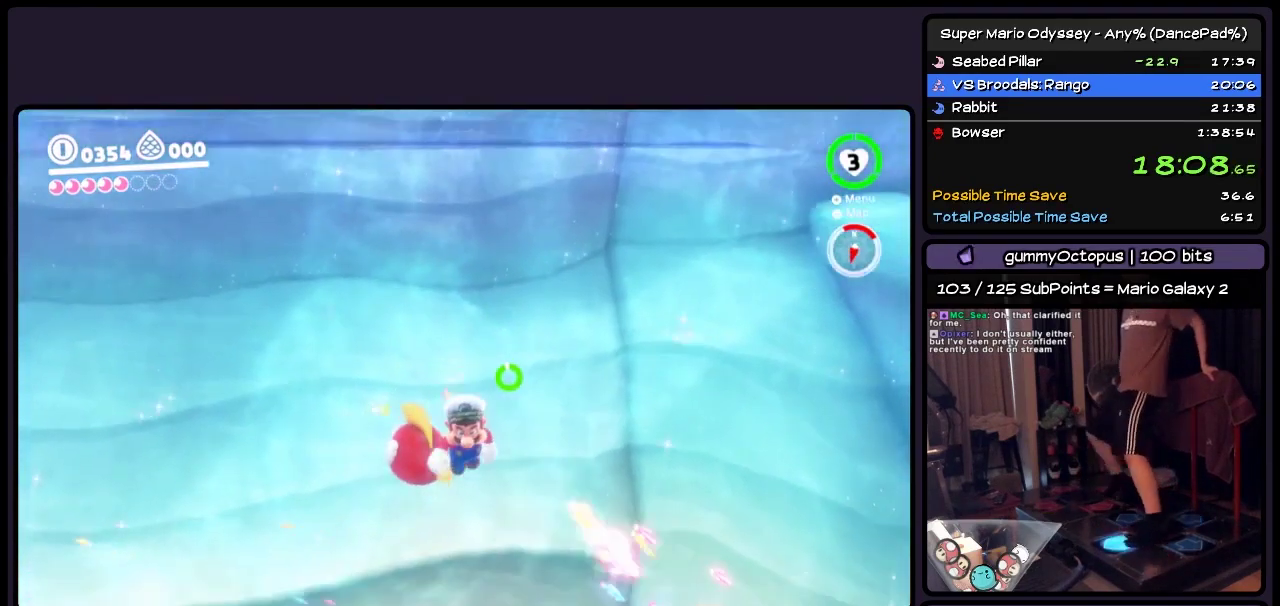
{"buttons": ["Y", "DPAD_UP", "DPAD_LEFT"], "events": [[167, "Y", "down"], [333, "DPAD_LEFT", "down"]]}
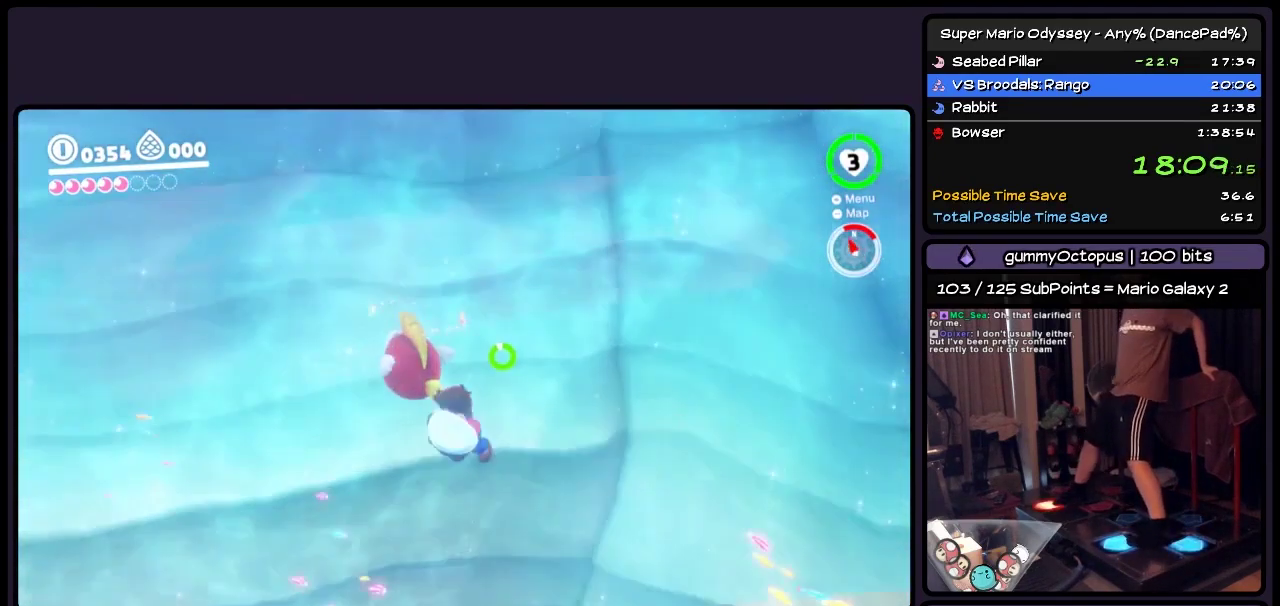
{"buttons": [], "events": [[133, "Y", "up"], [333, "DPAD_LEFT", "up"], [500, "DPAD_UP", "up"]]}
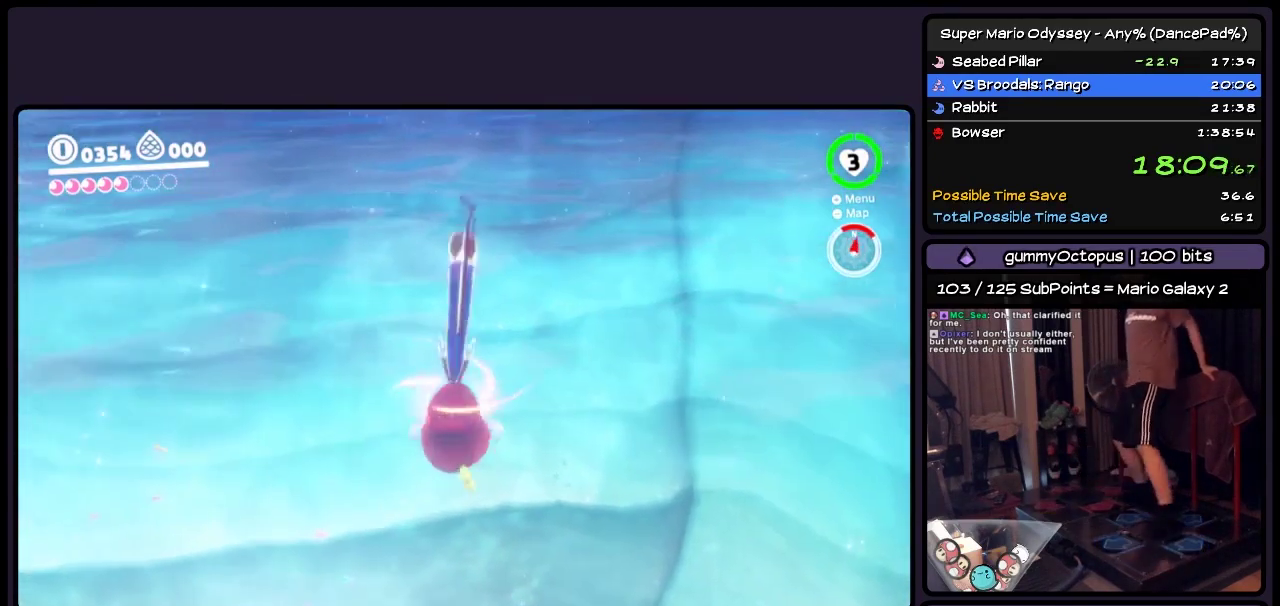
{"buttons": ["DPAD_DOWN"], "events": [[217, "DPAD_DOWN", "down"]]}
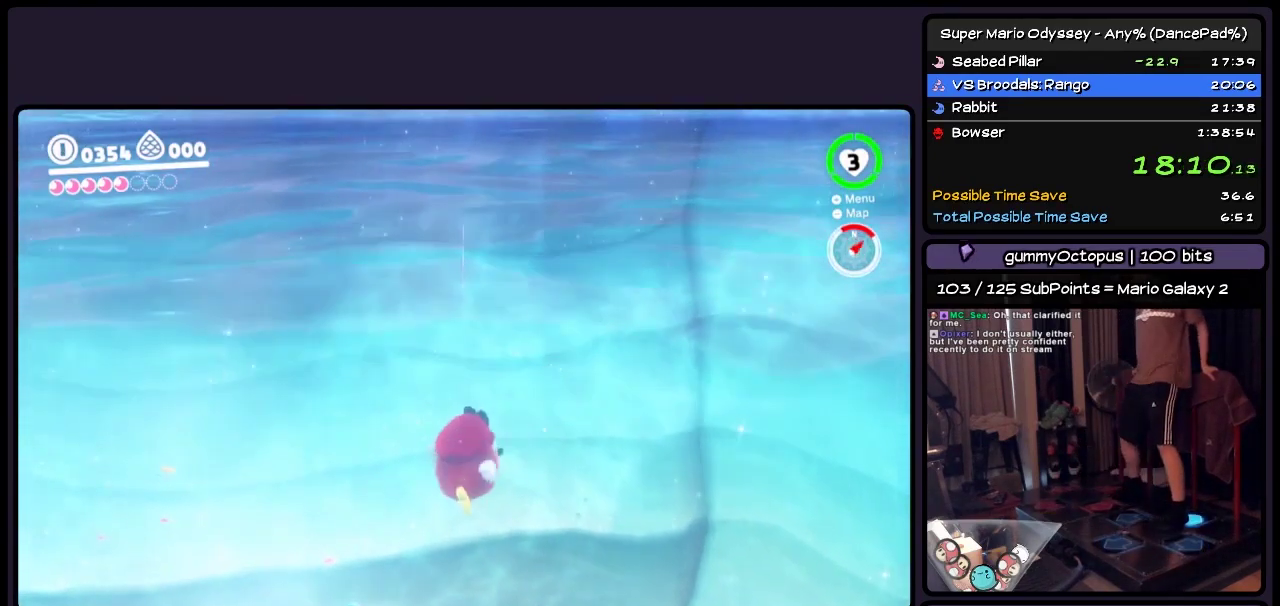
{"buttons": ["DPAD_DOWN"], "events": []}
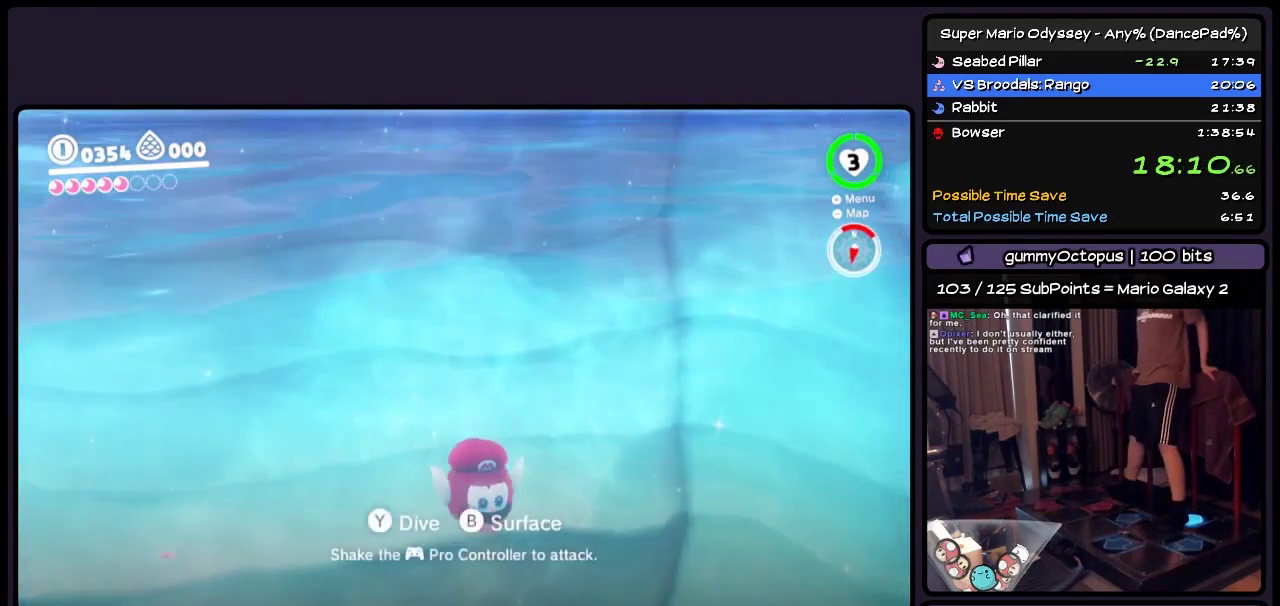
{"buttons": ["DPAD_DOWN"], "events": []}
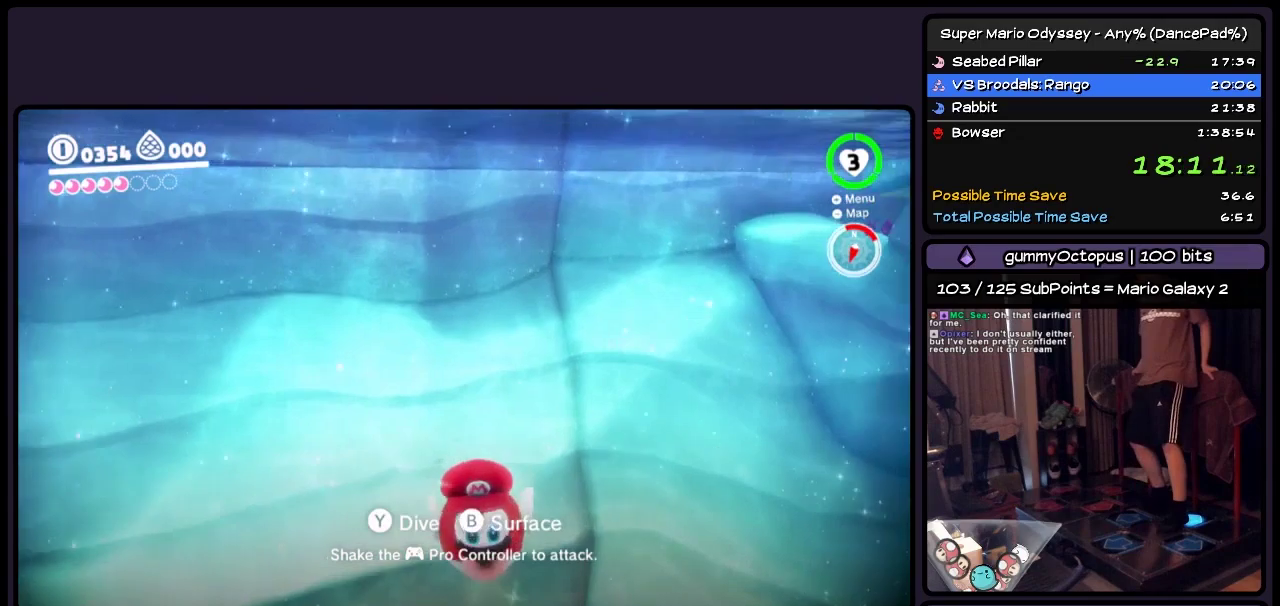
{"buttons": ["DPAD_DOWN"], "events": []}
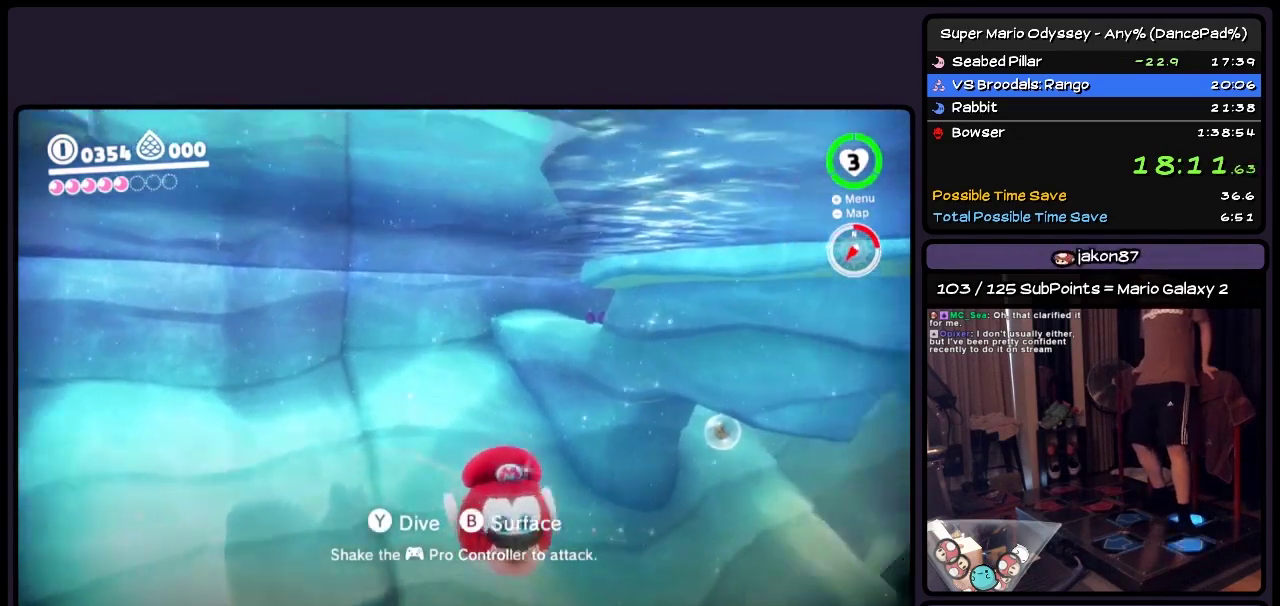
{"buttons": ["DPAD_DOWN", "DPAD_LEFT"], "events": [[50, "DPAD_LEFT", "down"]]}
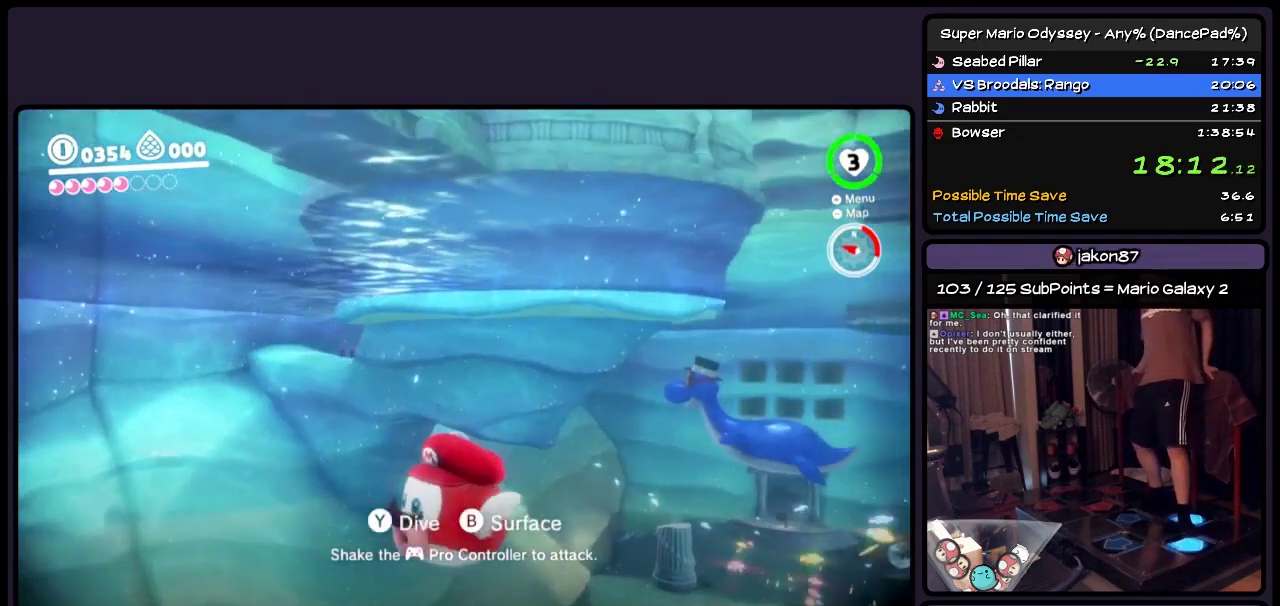
{"buttons": ["DPAD_LEFT"], "events": [[417, "DPAD_DOWN", "up"]]}
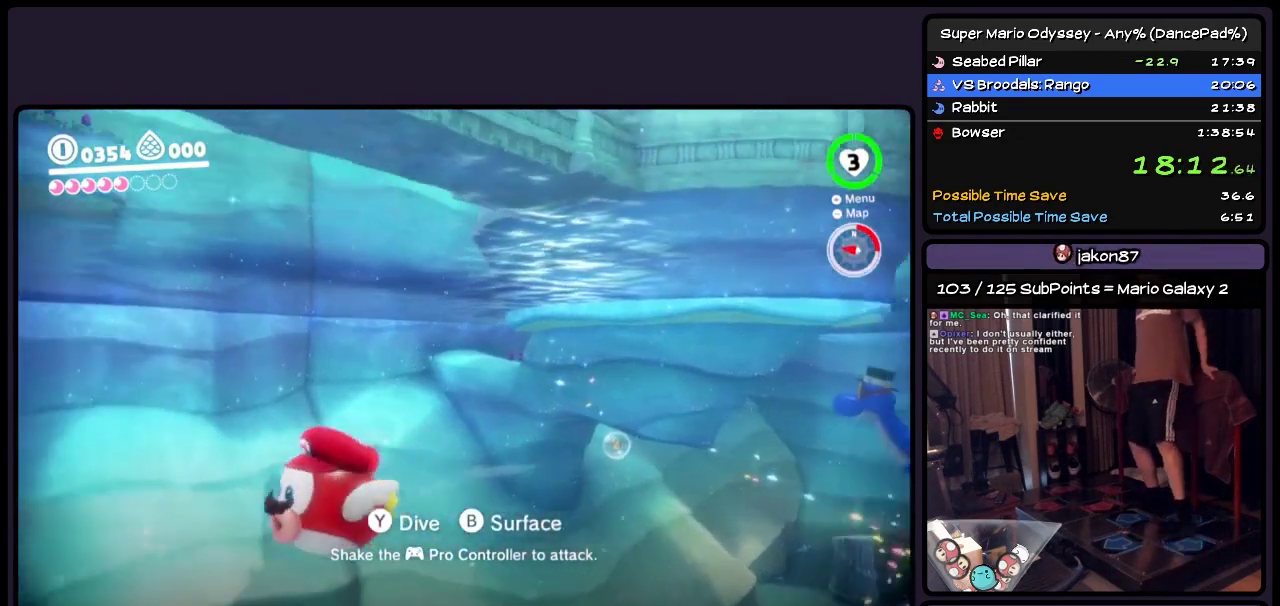
{"buttons": ["DPAD_RIGHT"], "events": [[133, "DPAD_LEFT", "up"], [333, "DPAD_RIGHT", "down"]]}
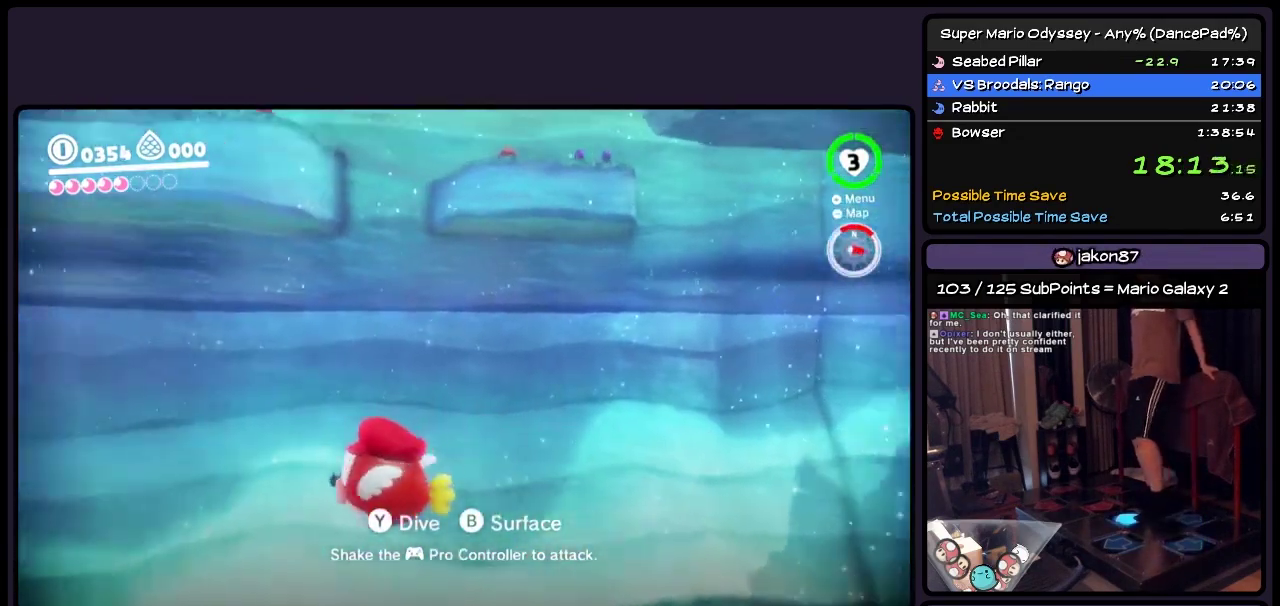
{"buttons": [], "events": [[417, "DPAD_RIGHT", "up"]]}
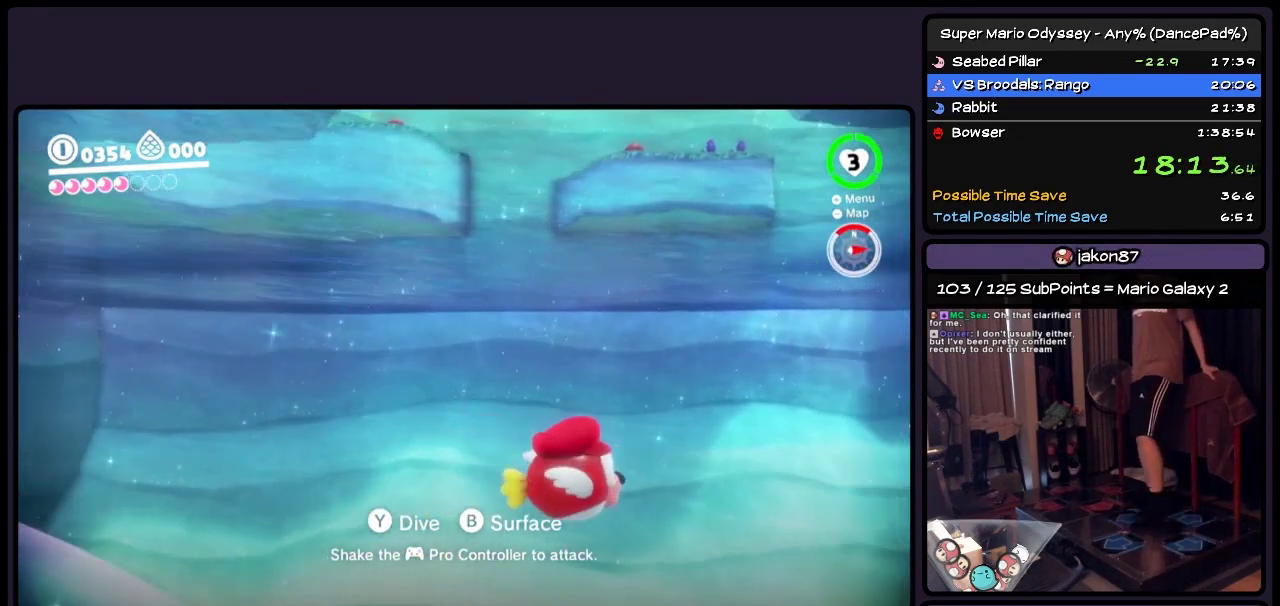
{"buttons": ["DPAD_UP"], "events": [[467, "DPAD_UP", "down"]]}
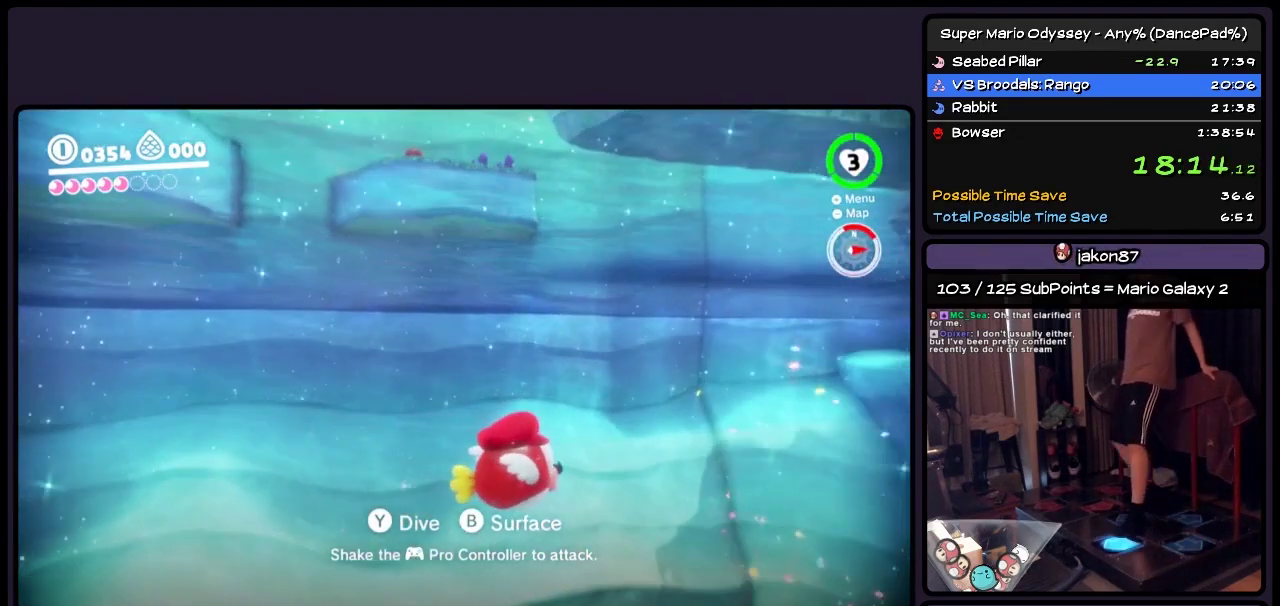
{"buttons": ["DPAD_UP", "DPAD_RIGHT"], "events": [[333, "DPAD_RIGHT", "down"]]}
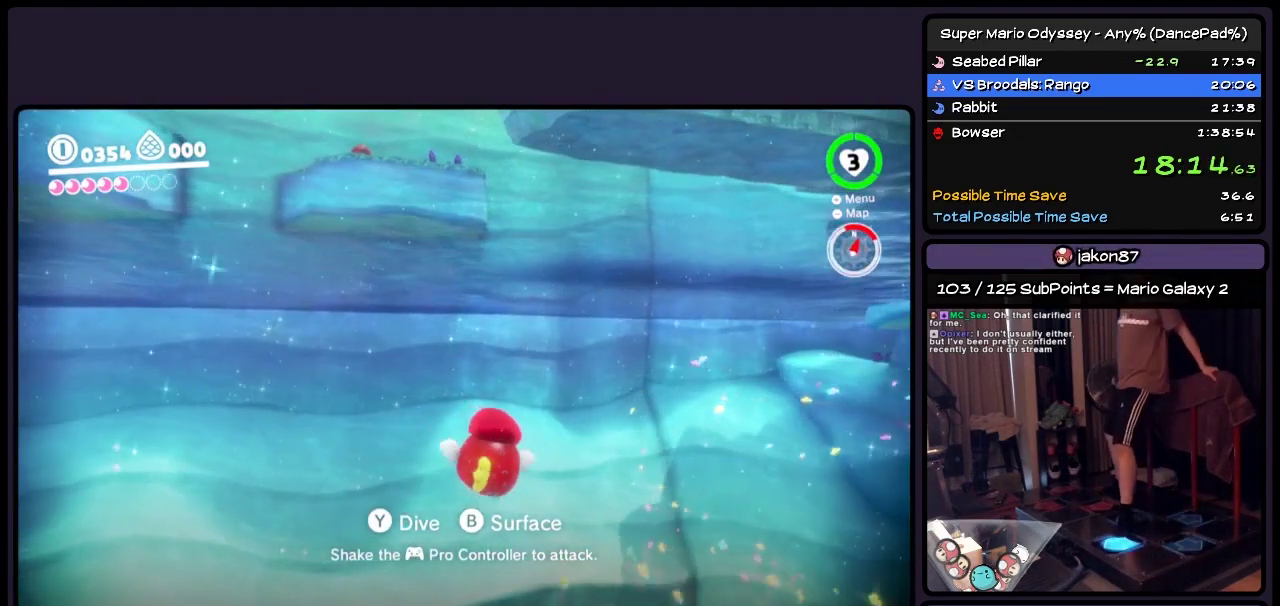
{"buttons": ["A", "DPAD_UP", "DPAD_RIGHT"], "events": [[50, "DPAD_UP", "up"], [167, "DPAD_UP", "down"], [250, "A", "down"], [250, "DPAD_RIGHT", "up"], [467, "DPAD_RIGHT", "down"]]}
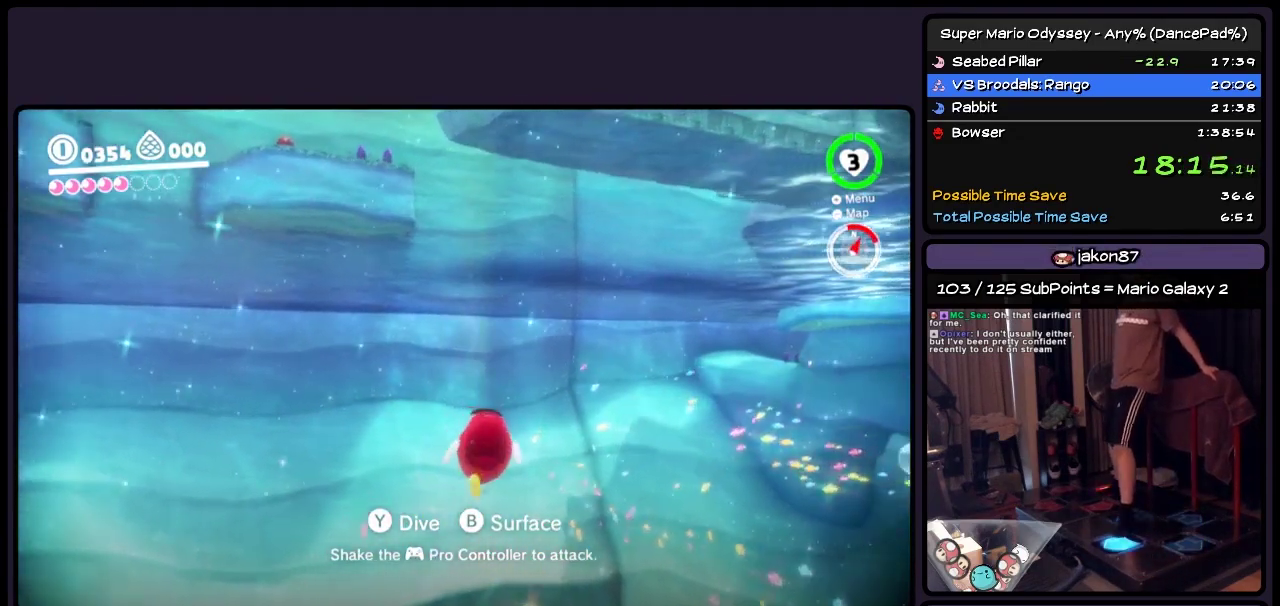
{"buttons": ["A", "DPAD_UP", "DPAD_RIGHT"], "events": [[217, "DPAD_RIGHT", "up"], [383, "DPAD_RIGHT", "down"]]}